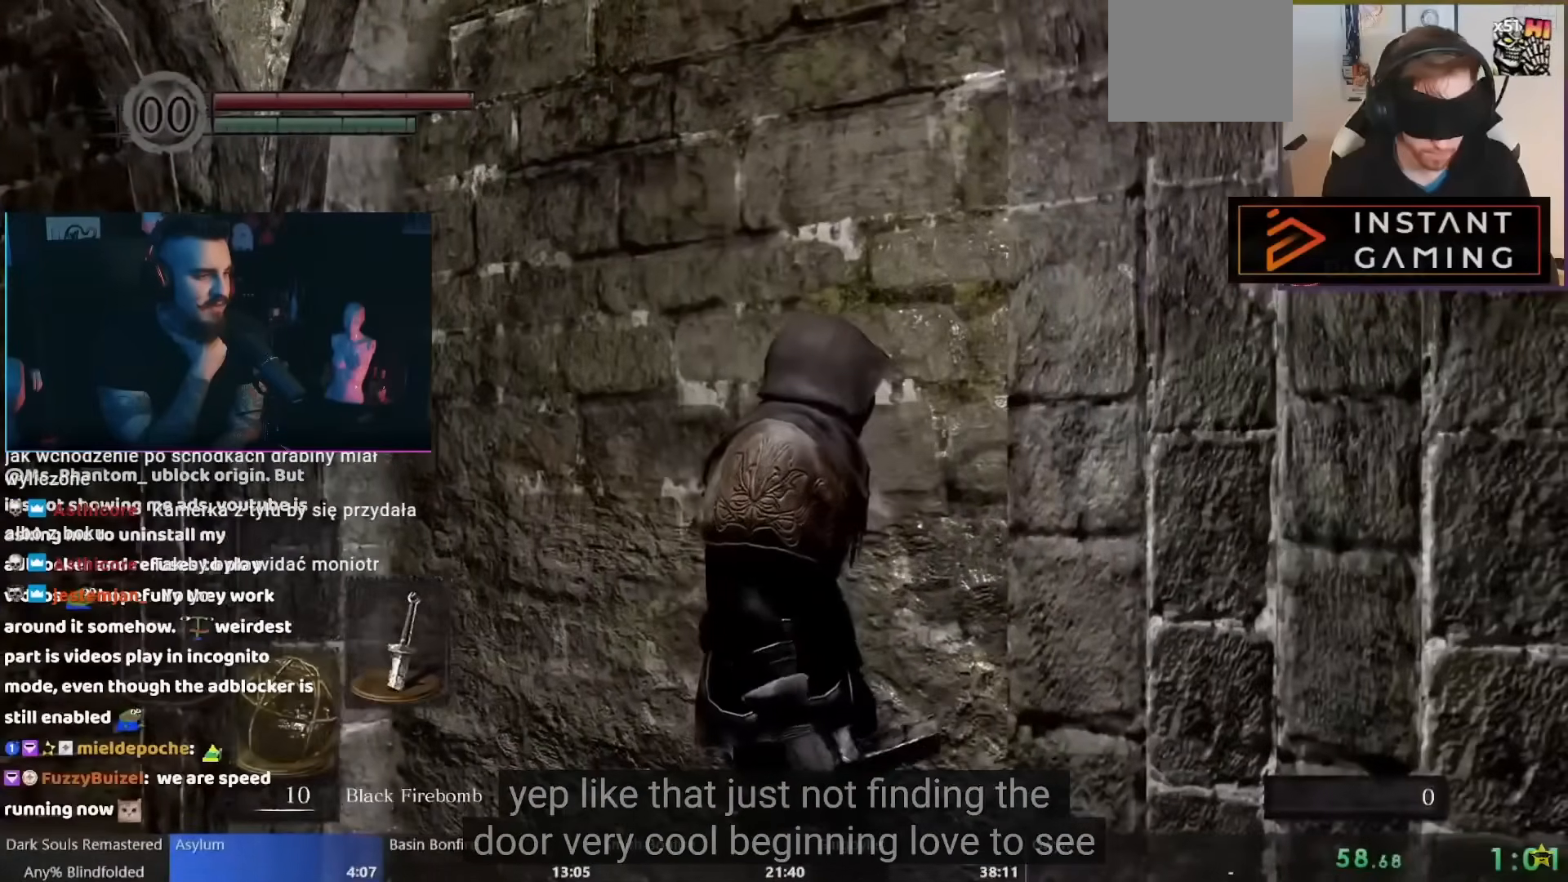
Gameplay with a controller (Nintendo layout); each line is a JSON object with the inputs held at the frame after it (dt_ms = milliseconds from this image to that frame). "events" lists button and stick changes between this image and that frame as [ms after this image, input, new state], when the widget could be followed in between. Not read: A L1 L2 L3 R2 R3 SELECT Z.
{"dt_ms": 1000, "buttons": [], "left_stick": "center", "right_stick": "center", "events": []}
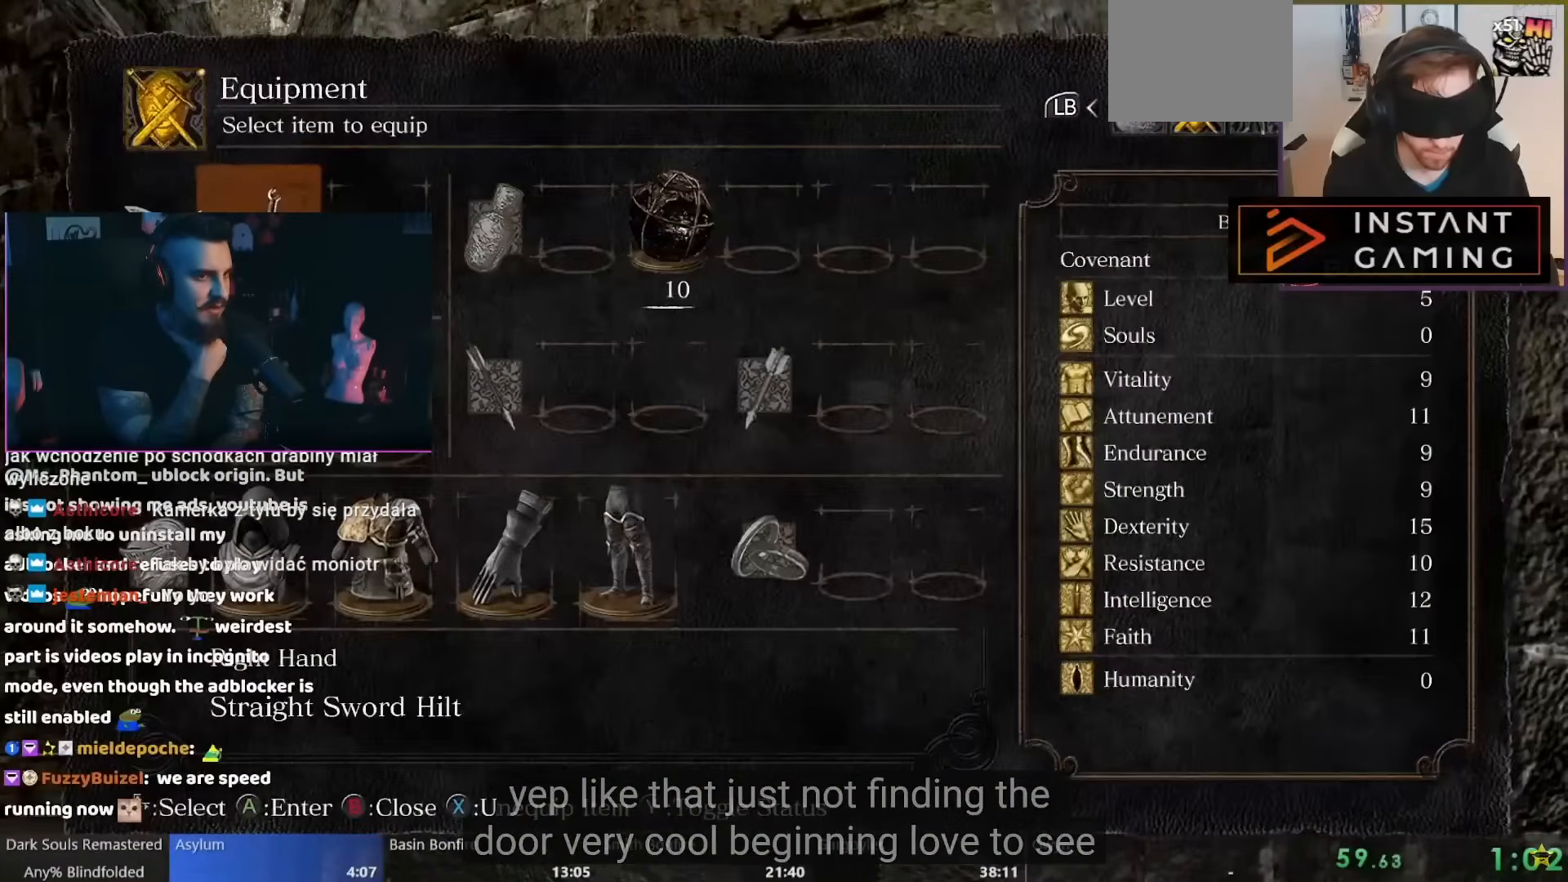
{"dt_ms": 1000, "buttons": [], "left_stick": "center", "right_stick": "center", "events": []}
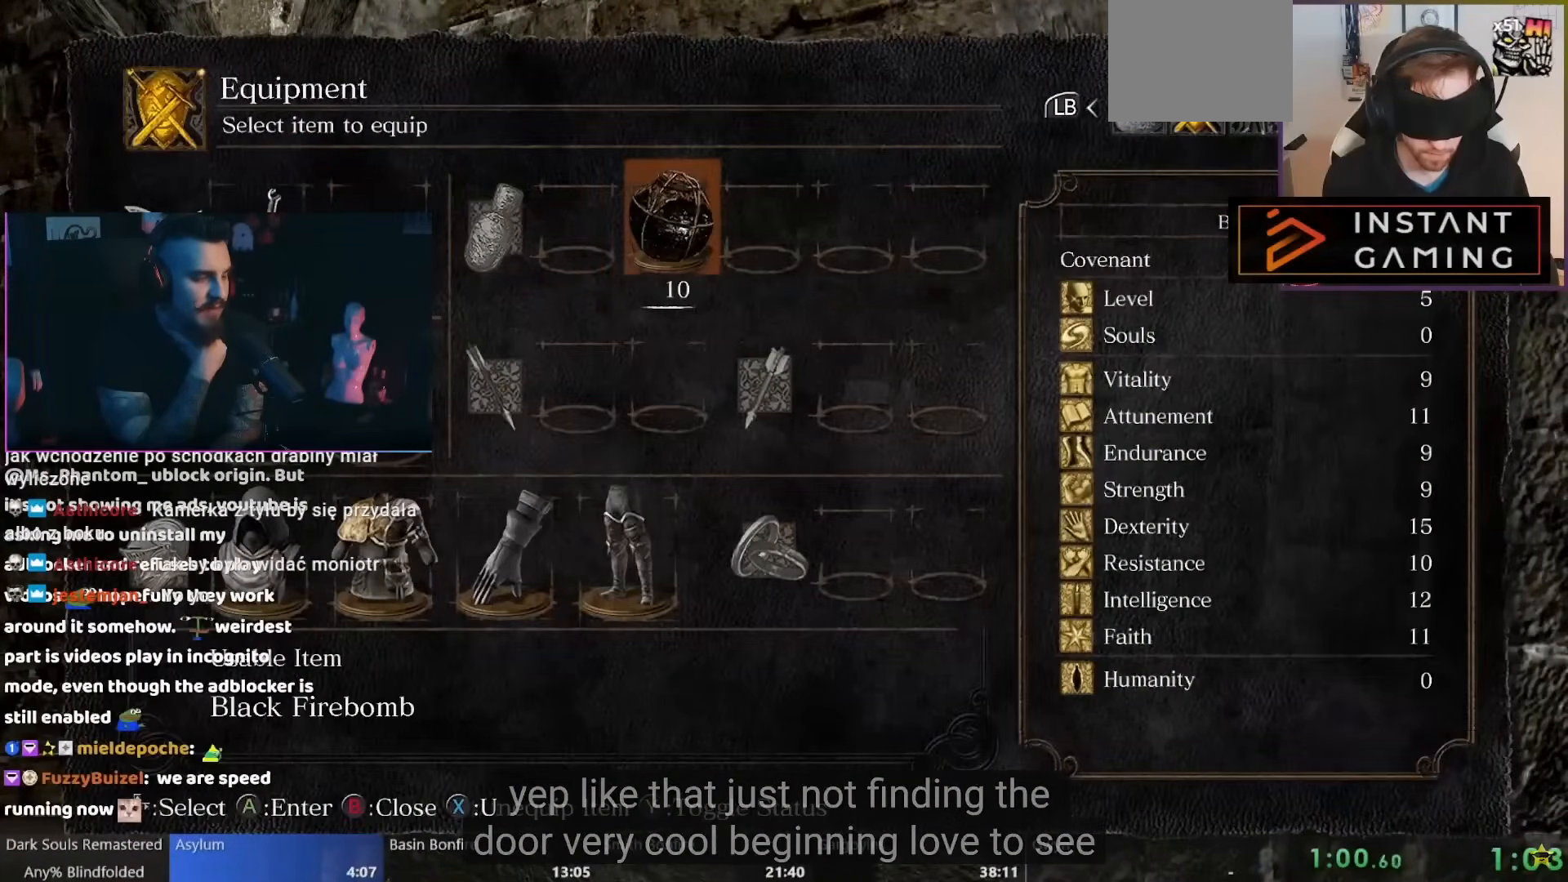
{"dt_ms": 500, "buttons": [], "left_stick": "center", "right_stick": "center", "events": []}
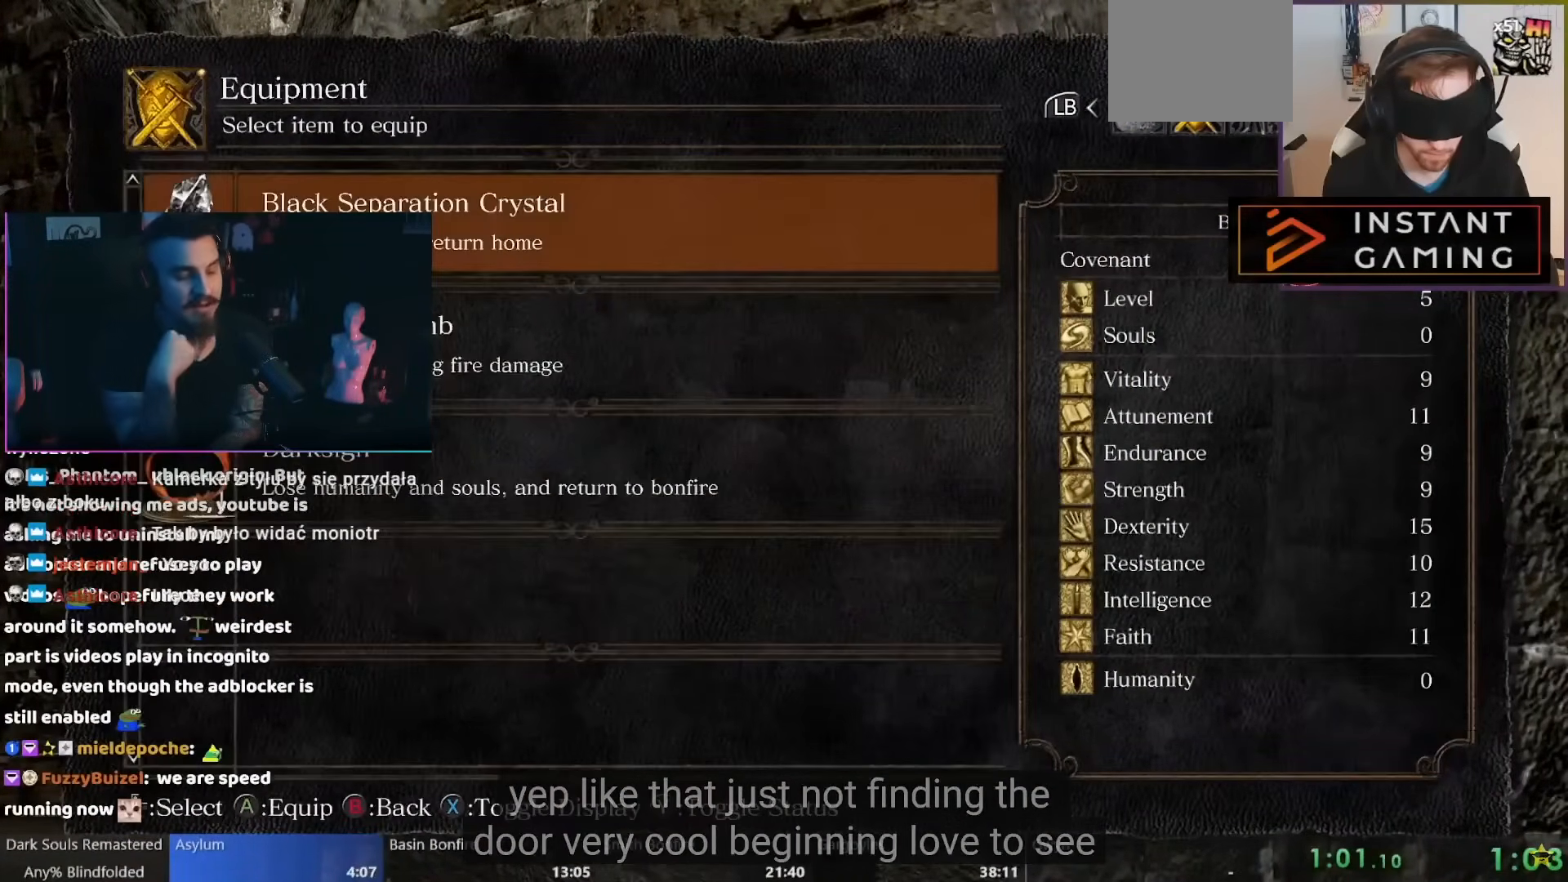
{"dt_ms": 1000, "buttons": [], "left_stick": "center", "right_stick": "center", "events": []}
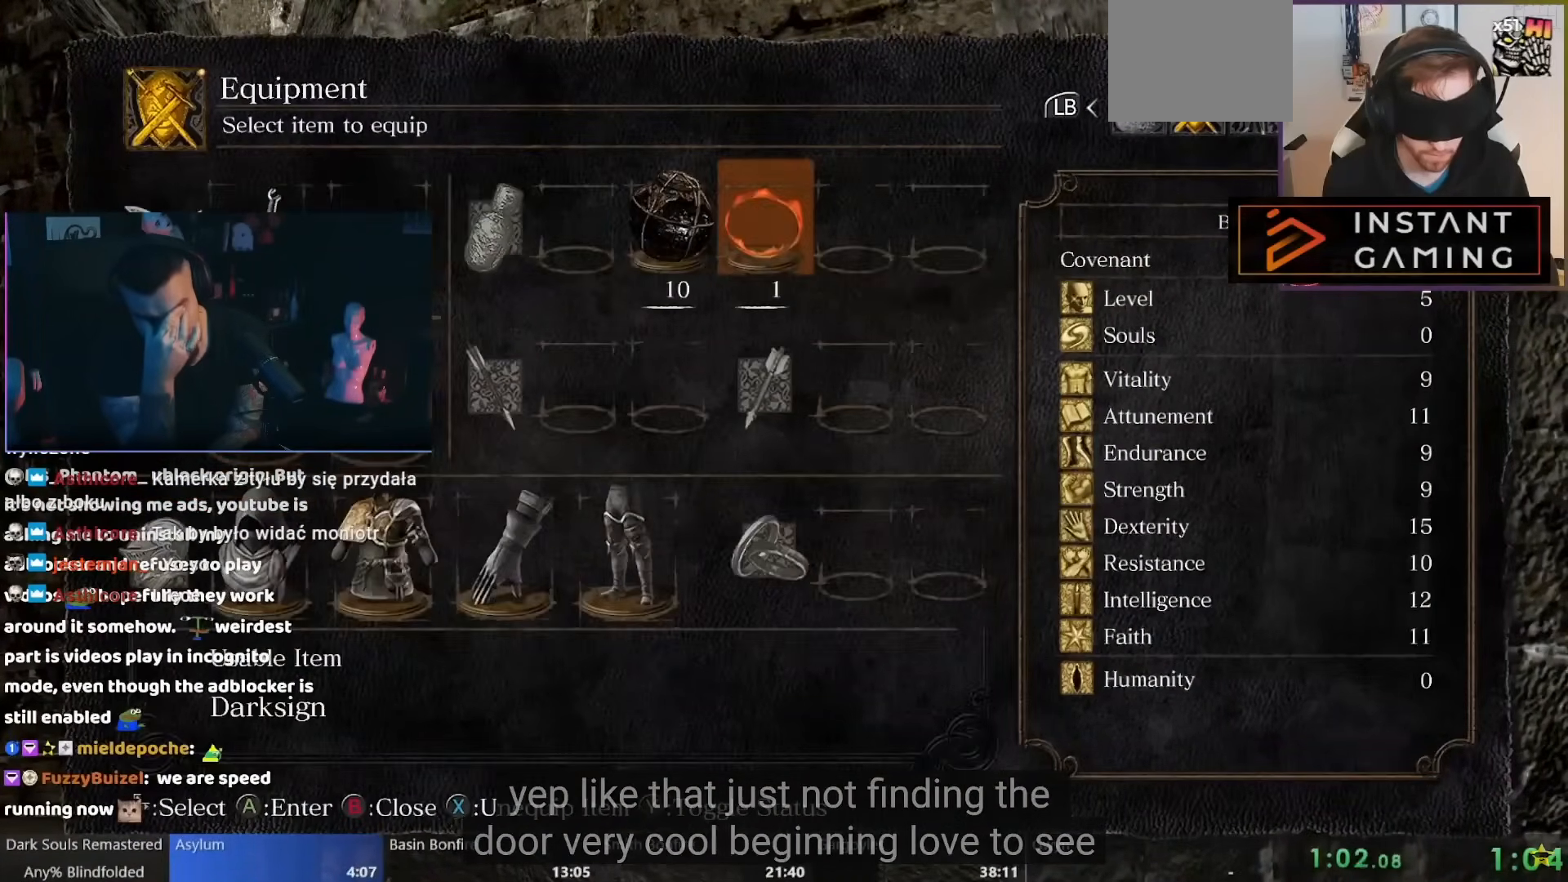
{"dt_ms": 500, "buttons": [], "left_stick": "center", "right_stick": "center", "events": [[117, "B", "down"], [250, "B", "up"]]}
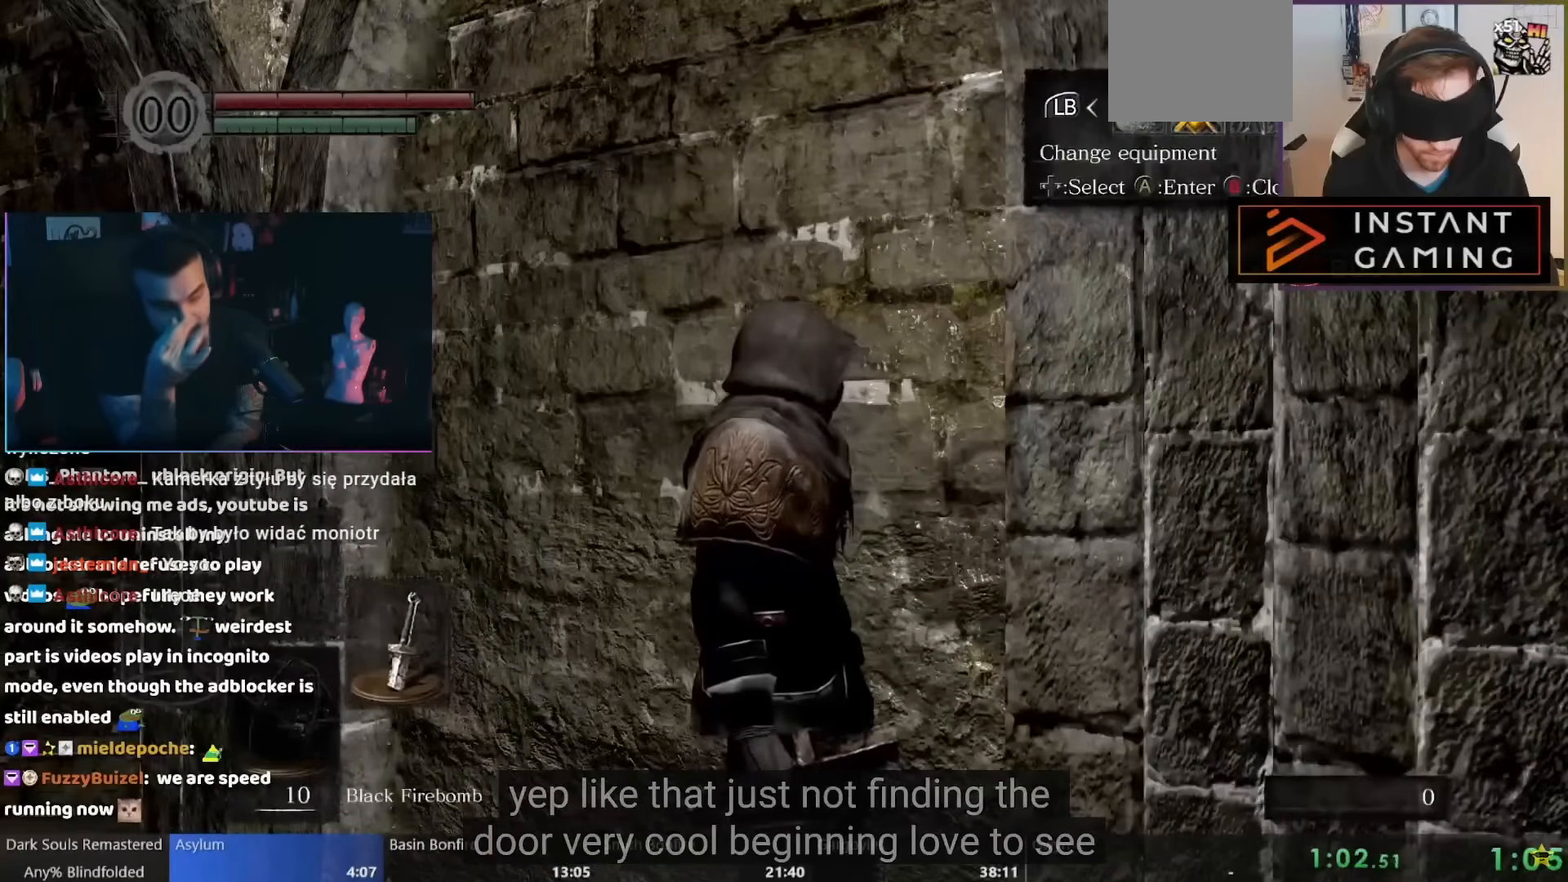
{"dt_ms": 500, "buttons": [], "left_stick": "center", "right_stick": "center", "events": []}
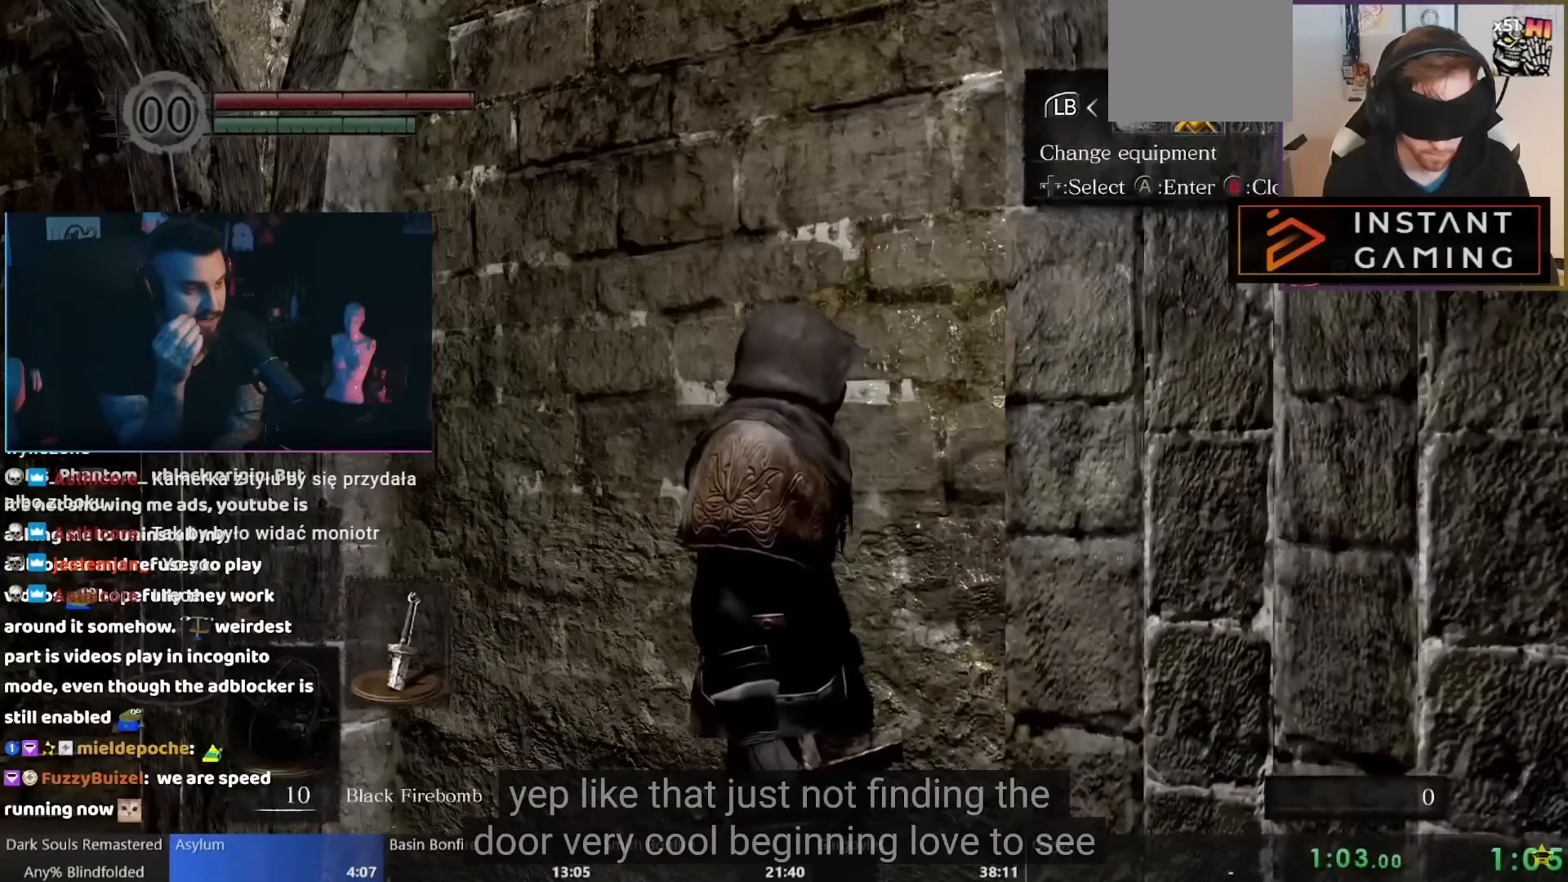
{"dt_ms": 500, "buttons": [], "left_stick": "center", "right_stick": "center", "events": []}
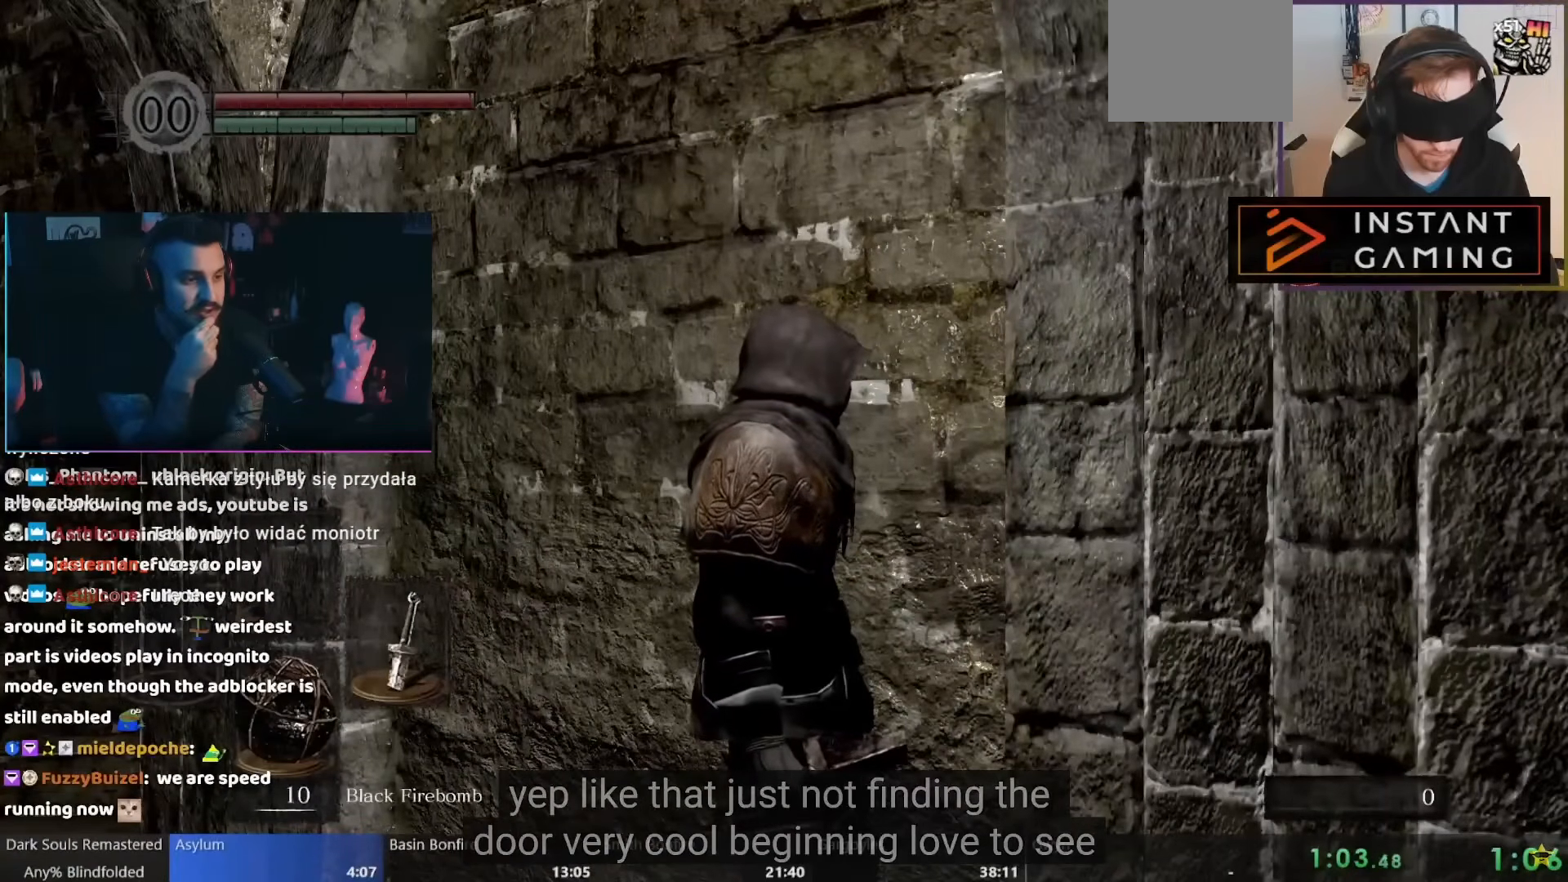
{"dt_ms": 1000, "buttons": [], "left_stick": "center", "right_stick": "center", "events": []}
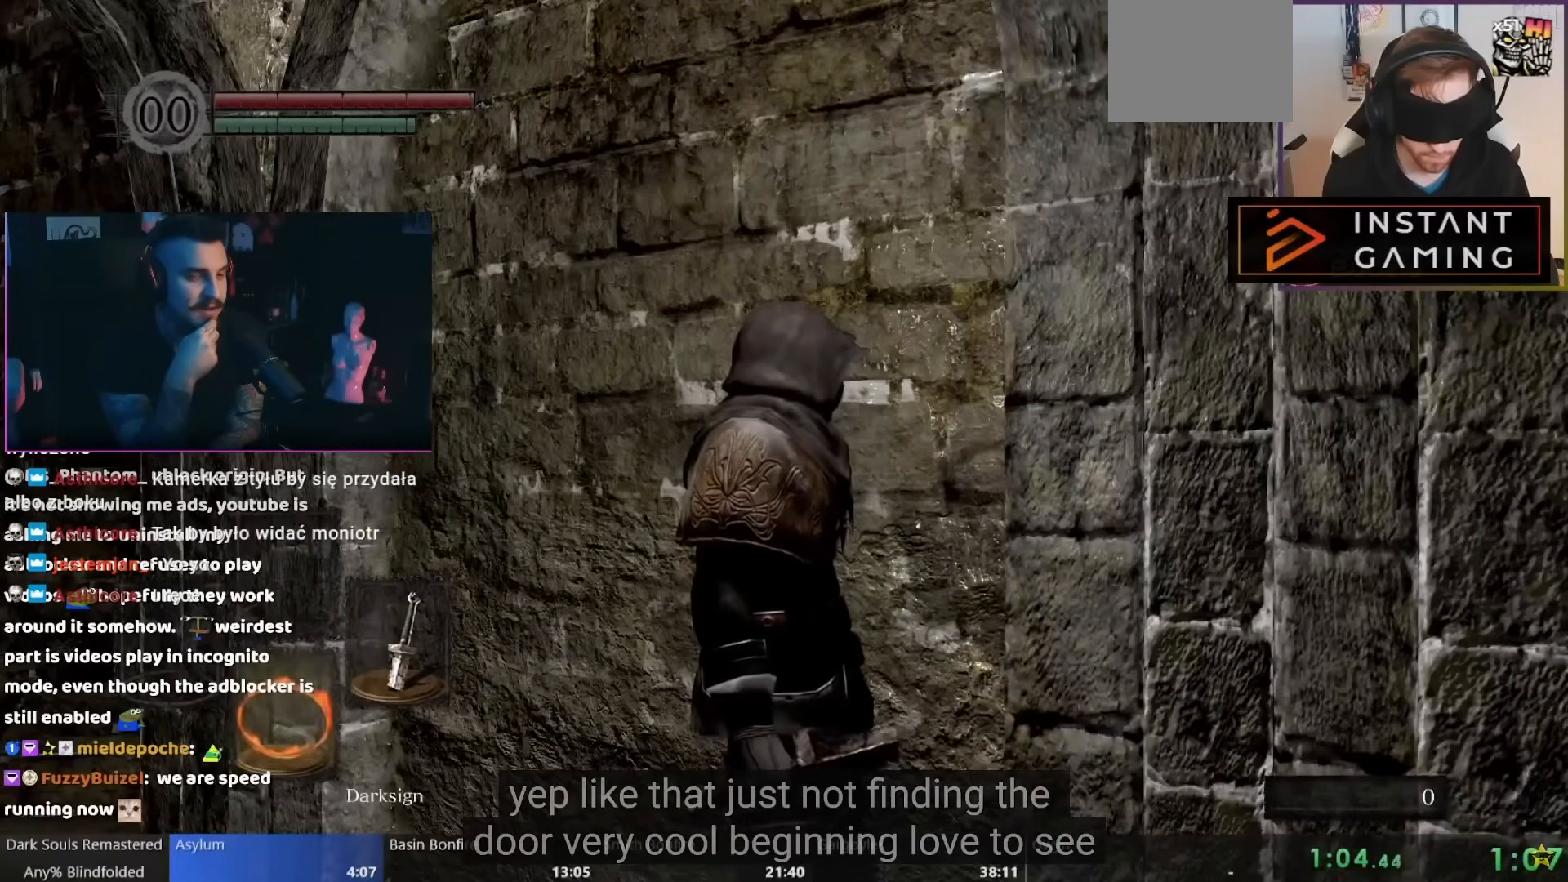
{"dt_ms": 1000, "buttons": [], "left_stick": "center", "right_stick": "center", "events": [[267, "DPAD_LEFT", "down"], [983, "DPAD_LEFT", "up"]]}
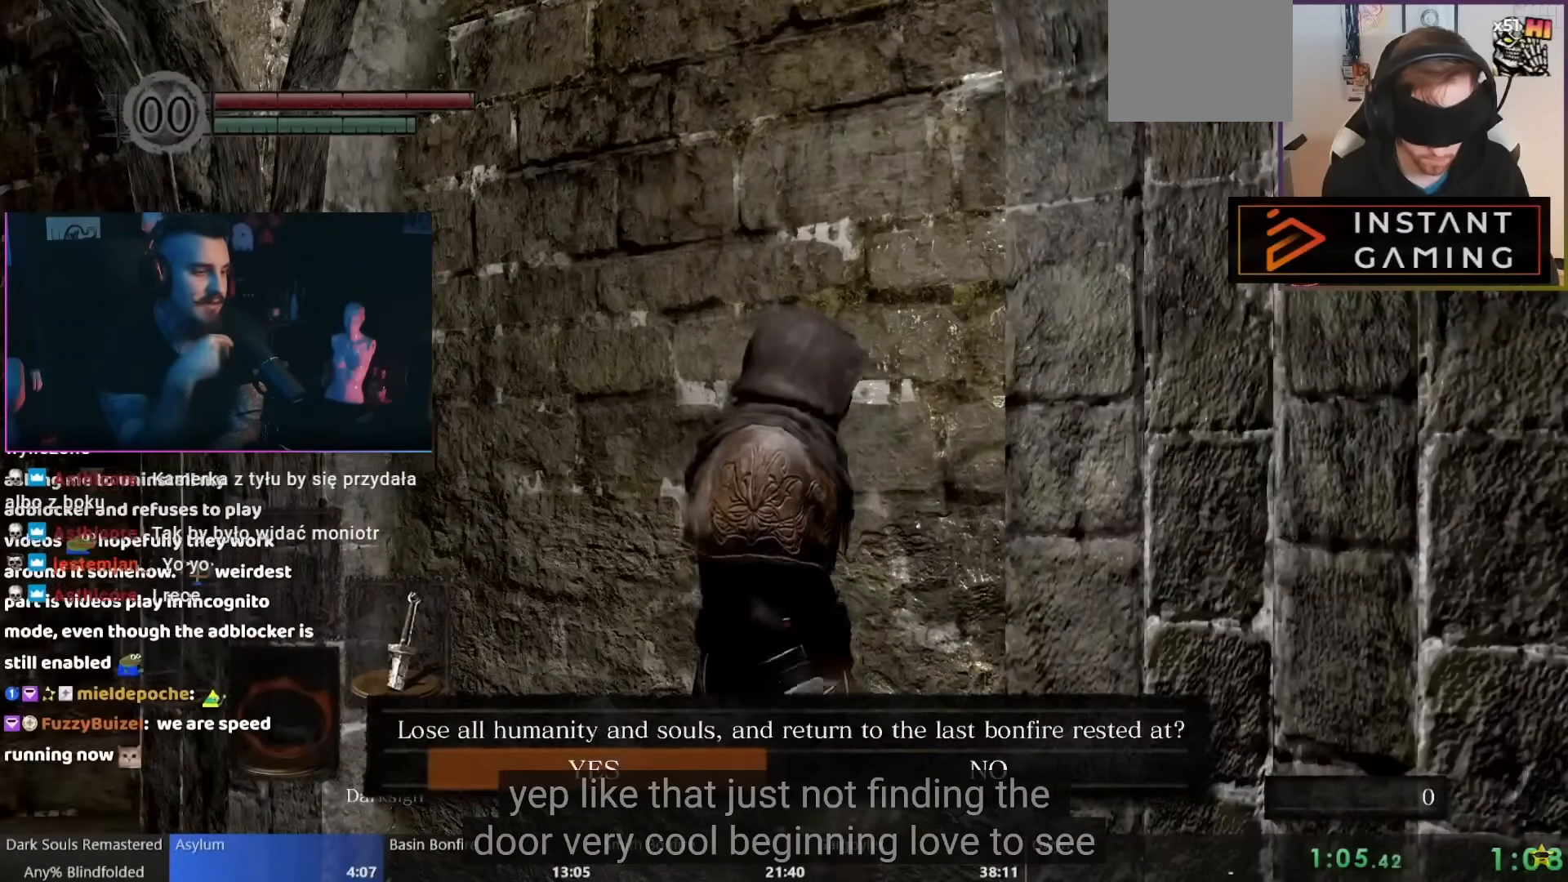
{"dt_ms": 500, "buttons": [], "left_stick": "center", "right_stick": "center", "events": []}
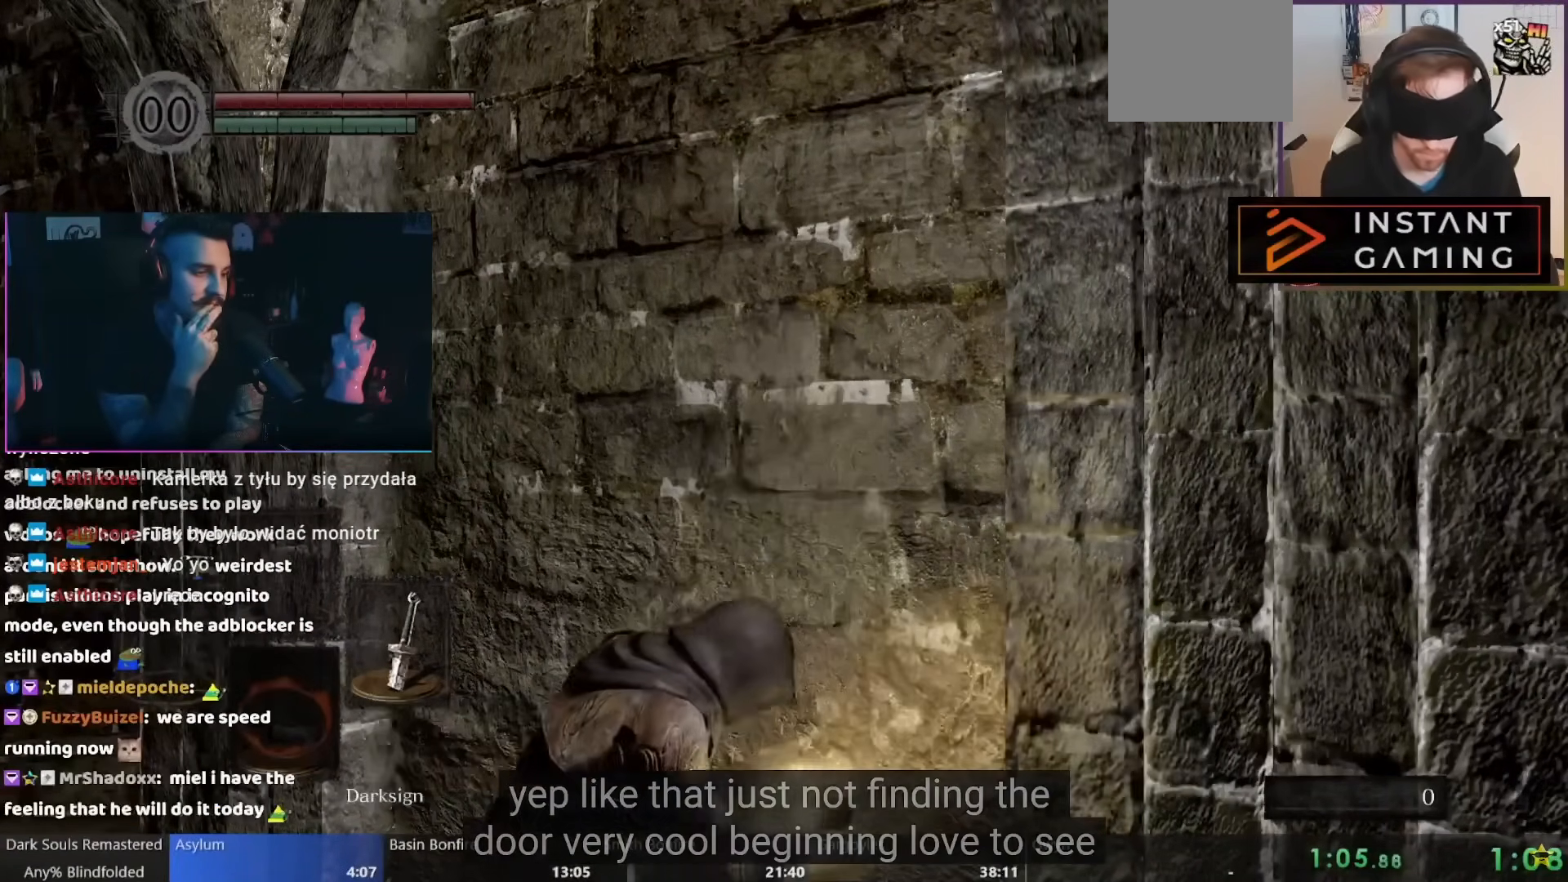
{"dt_ms": 500, "buttons": [], "left_stick": "center", "right_stick": "center", "events": []}
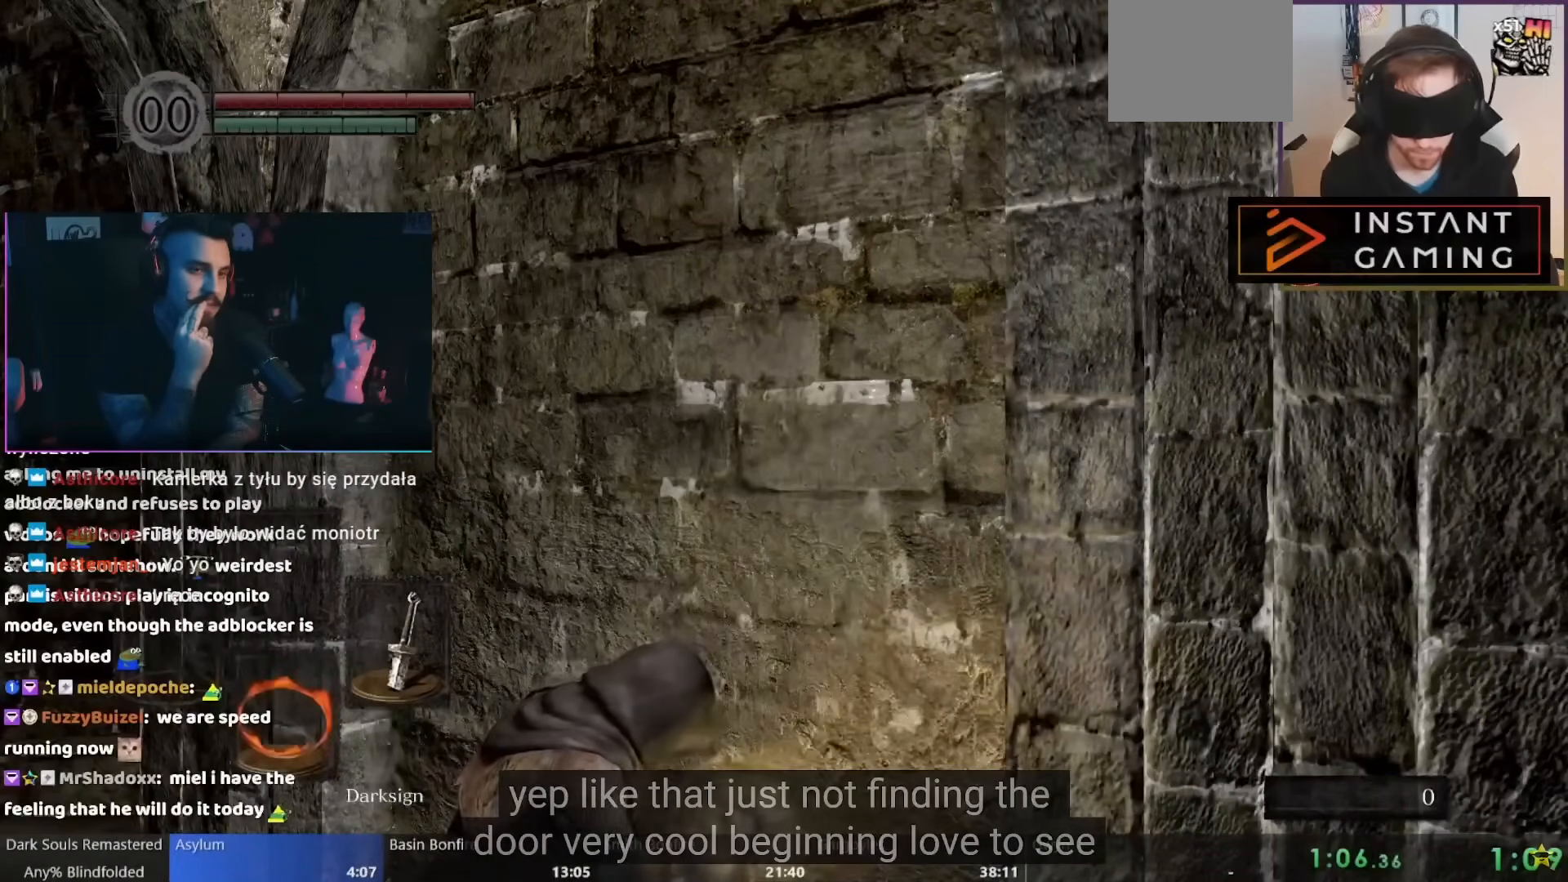
{"dt_ms": 500, "buttons": [], "left_stick": "center", "right_stick": "center", "events": []}
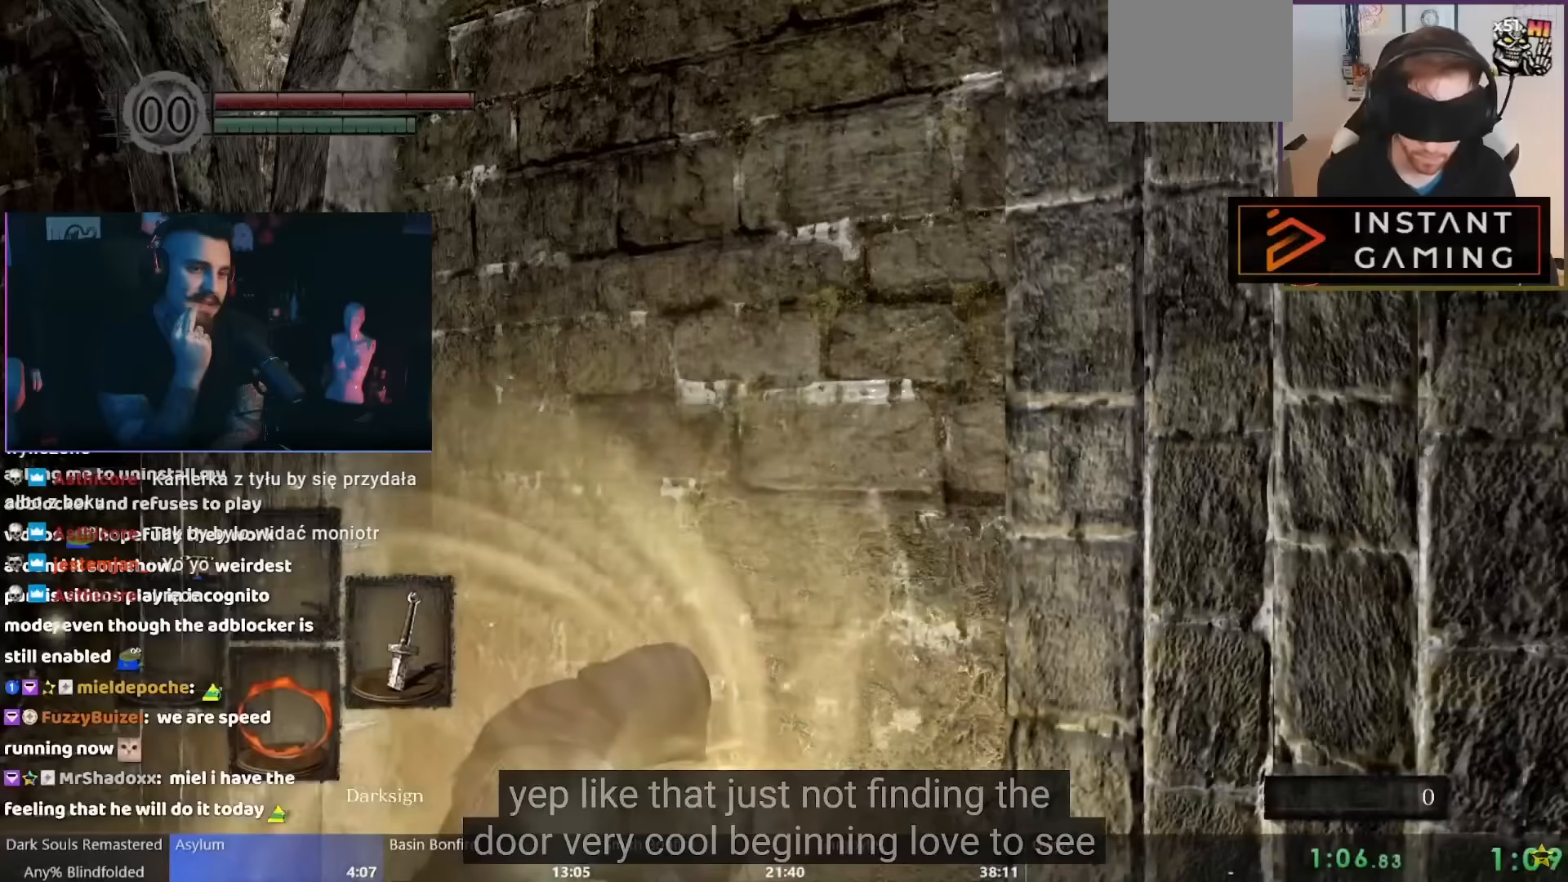
{"dt_ms": 500, "buttons": [], "left_stick": "center", "right_stick": "center", "events": []}
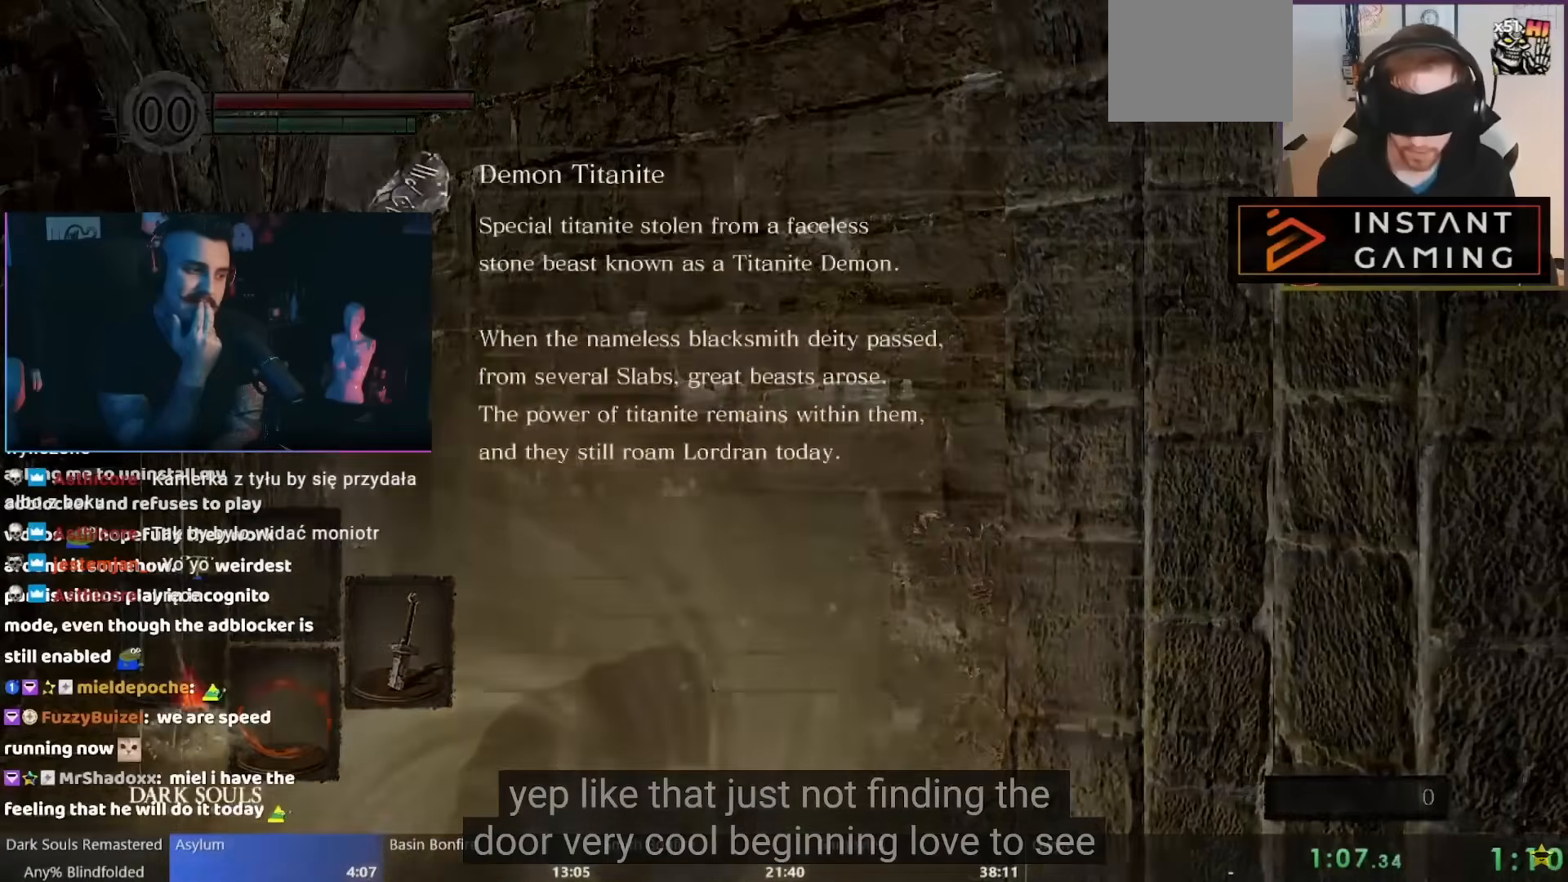
{"dt_ms": 500, "buttons": [], "left_stick": "center", "right_stick": "center", "events": []}
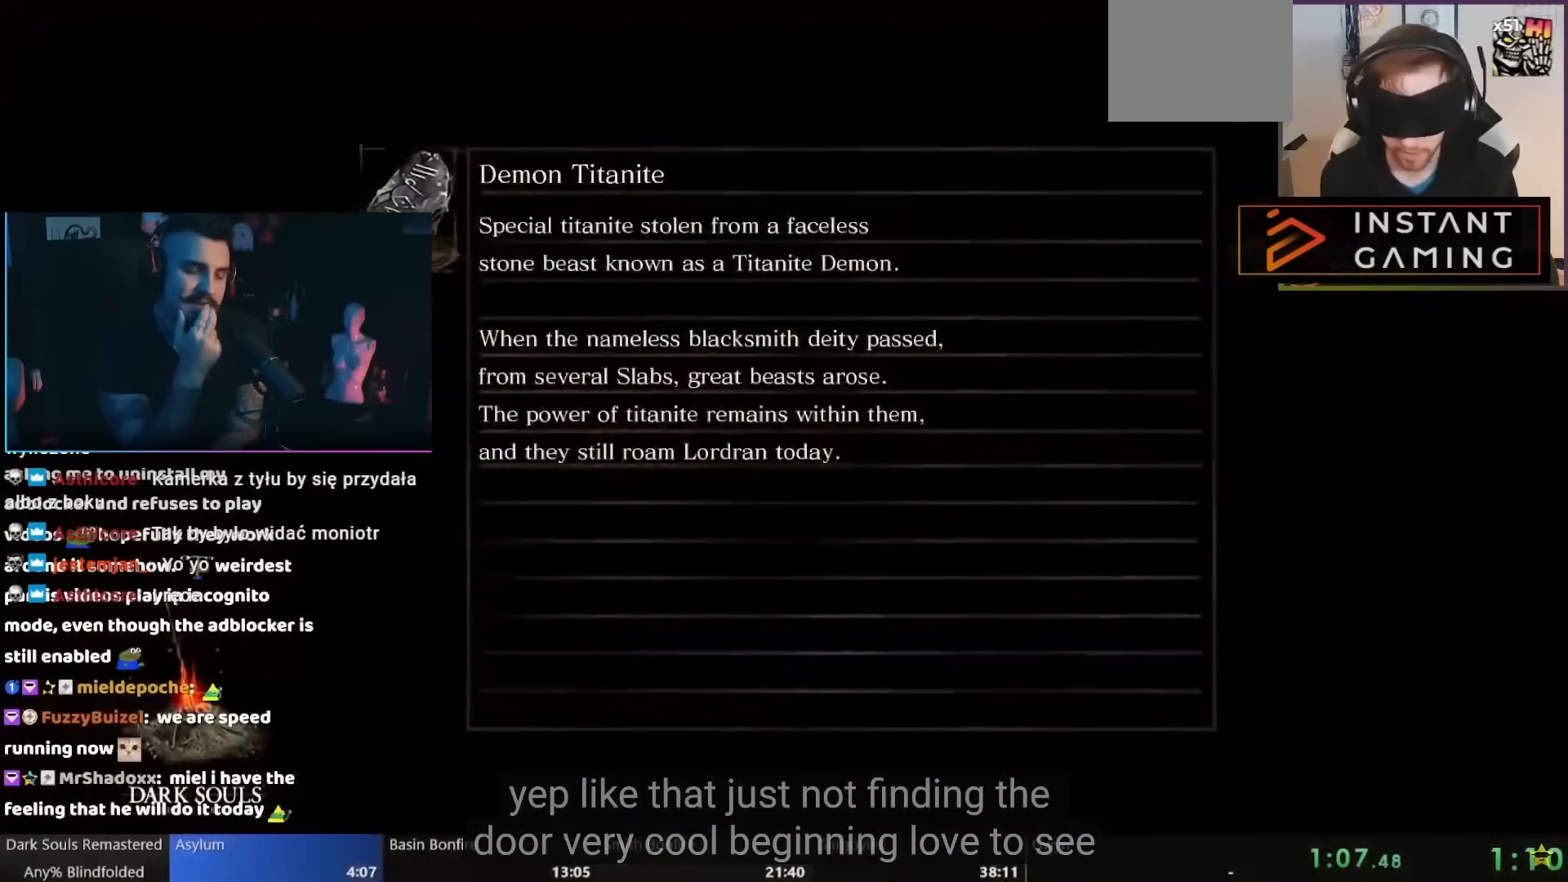
{"dt_ms": 500, "buttons": [], "left_stick": "center", "right_stick": "center", "events": []}
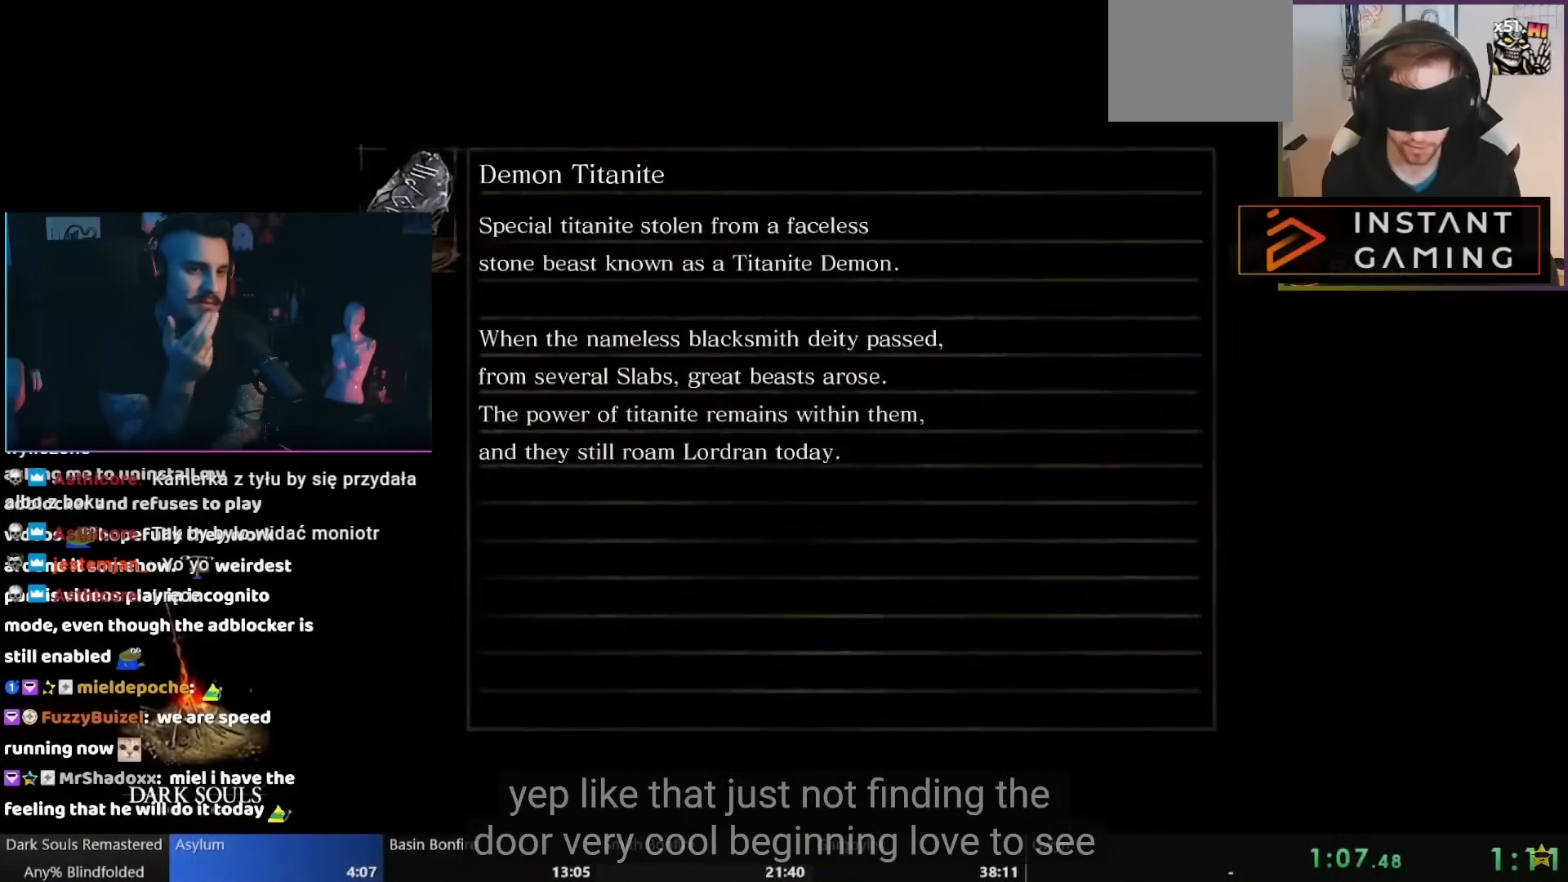
{"dt_ms": 500, "buttons": [], "left_stick": "center", "right_stick": "center", "events": []}
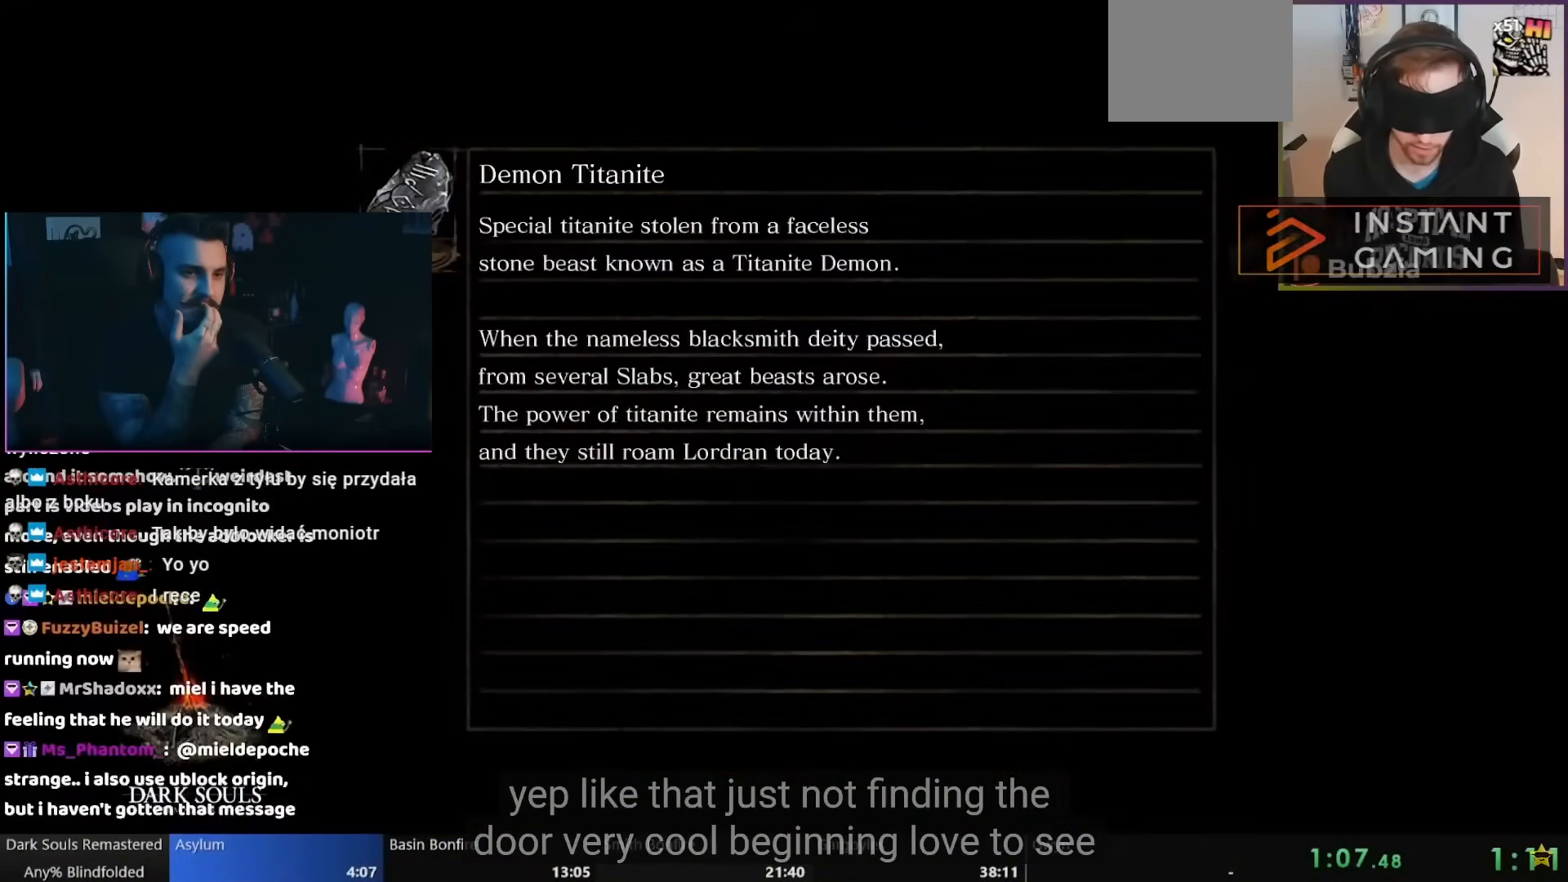
{"dt_ms": 500, "buttons": ["B"], "left_stick": "up", "right_stick": "center", "events": [[217, "left_stick", "up"], [267, "B", "down"]]}
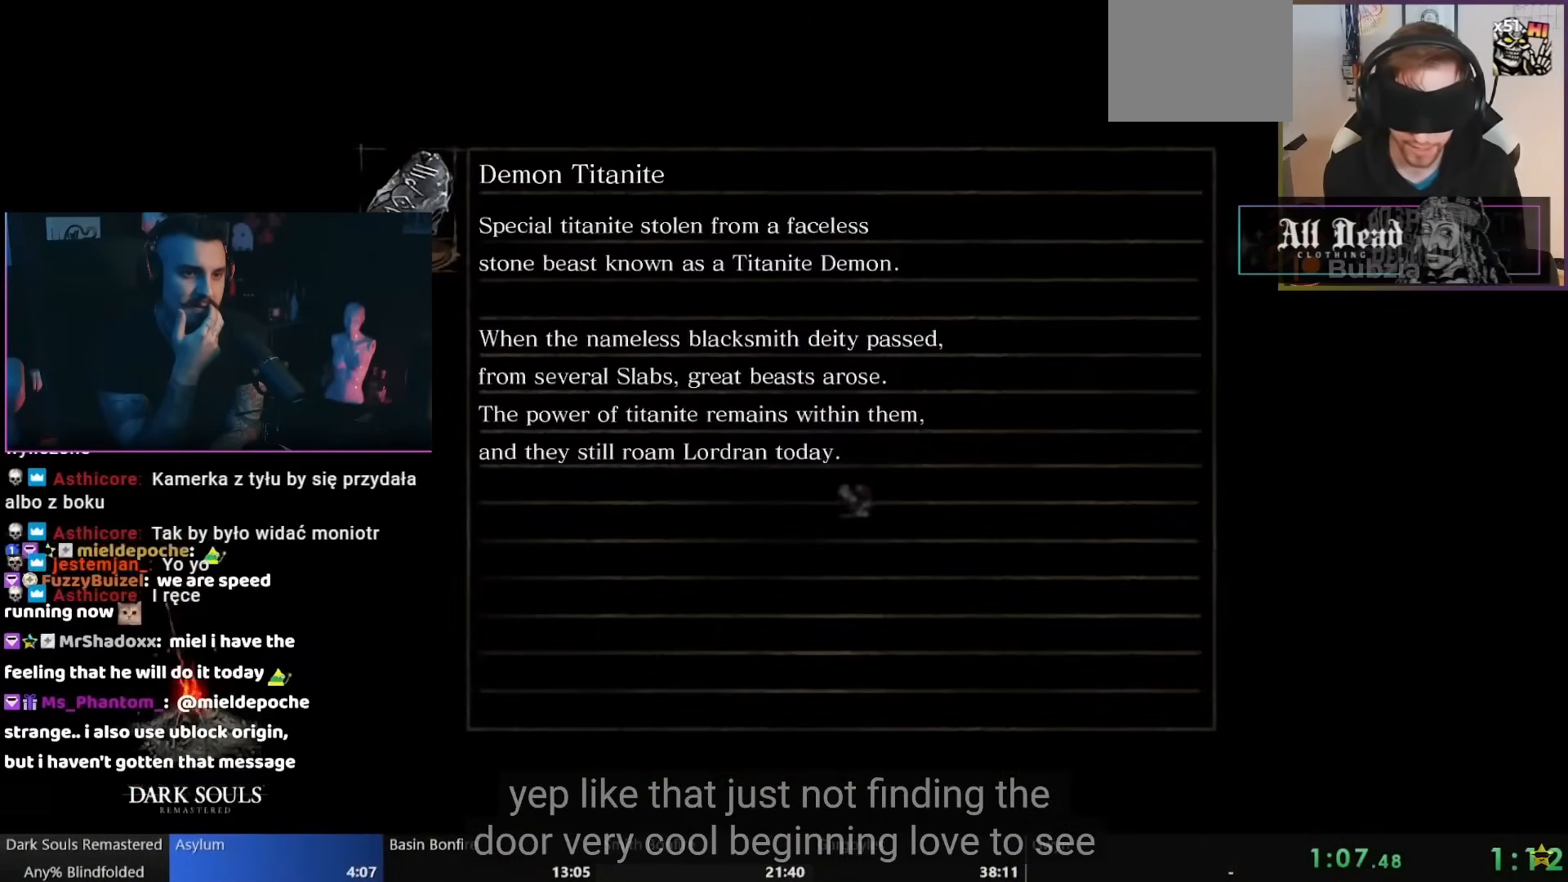
{"dt_ms": 500, "buttons": ["B"], "left_stick": "up", "right_stick": "center", "events": []}
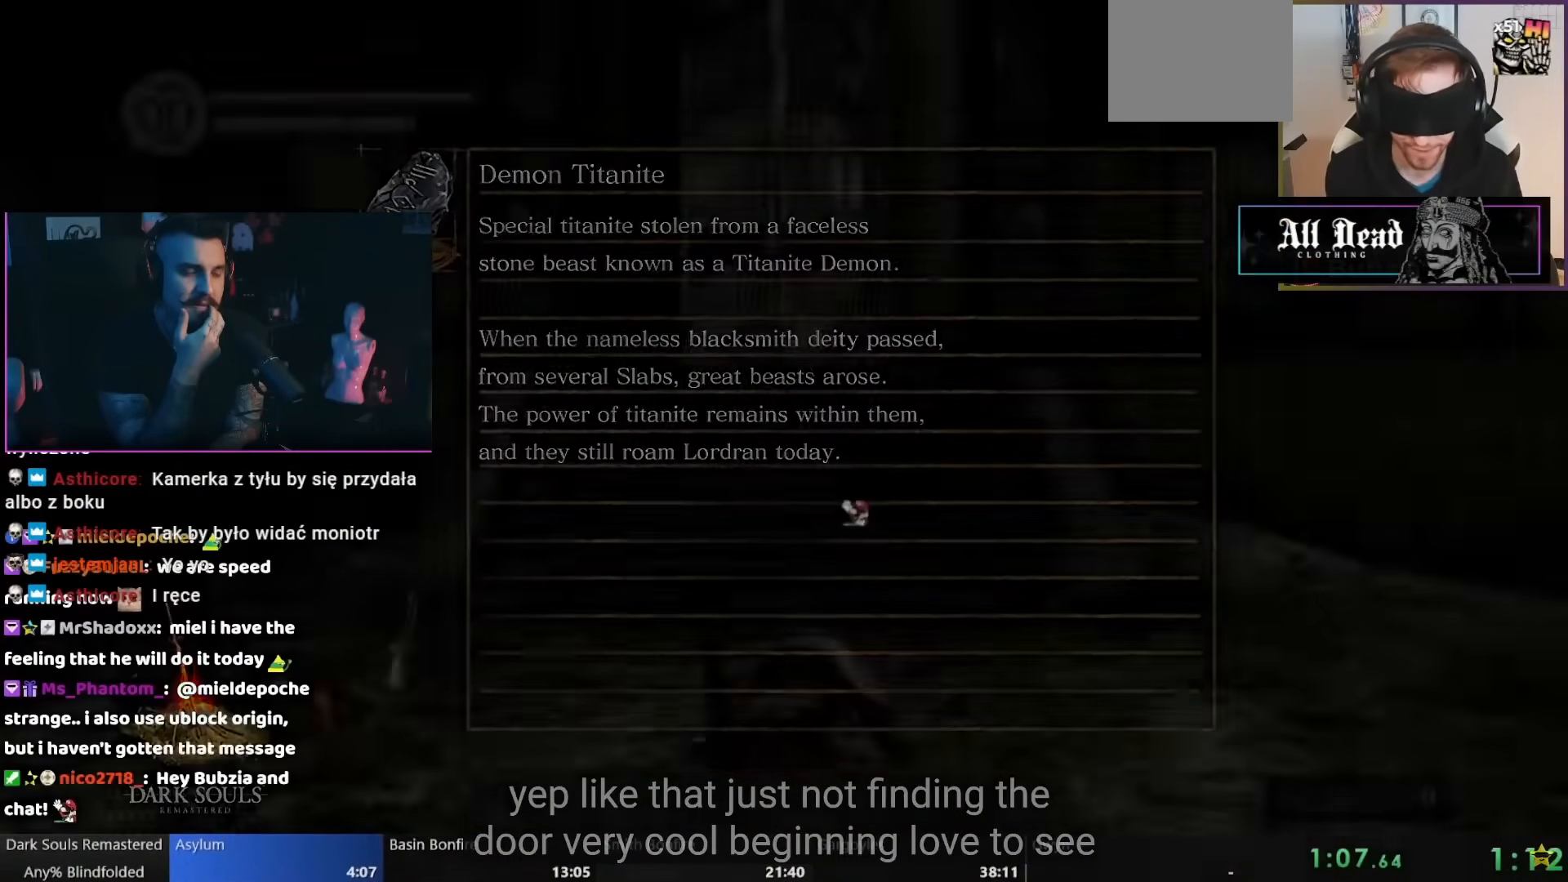
{"dt_ms": 500, "buttons": ["B"], "left_stick": "up", "right_stick": "center", "events": []}
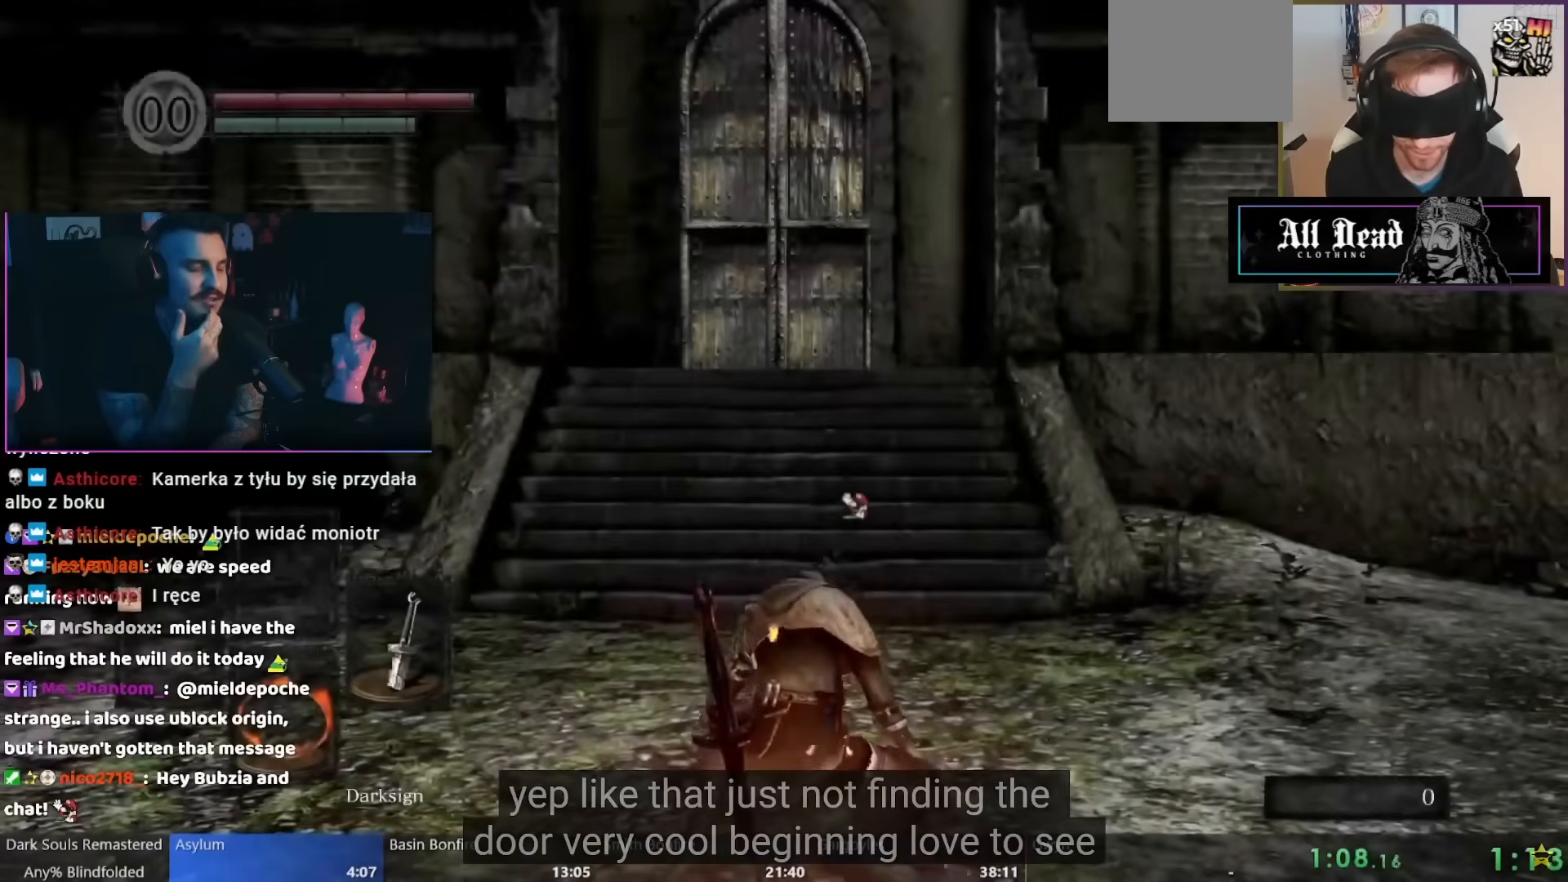
{"dt_ms": 500, "buttons": ["B"], "left_stick": "up", "right_stick": "center", "events": []}
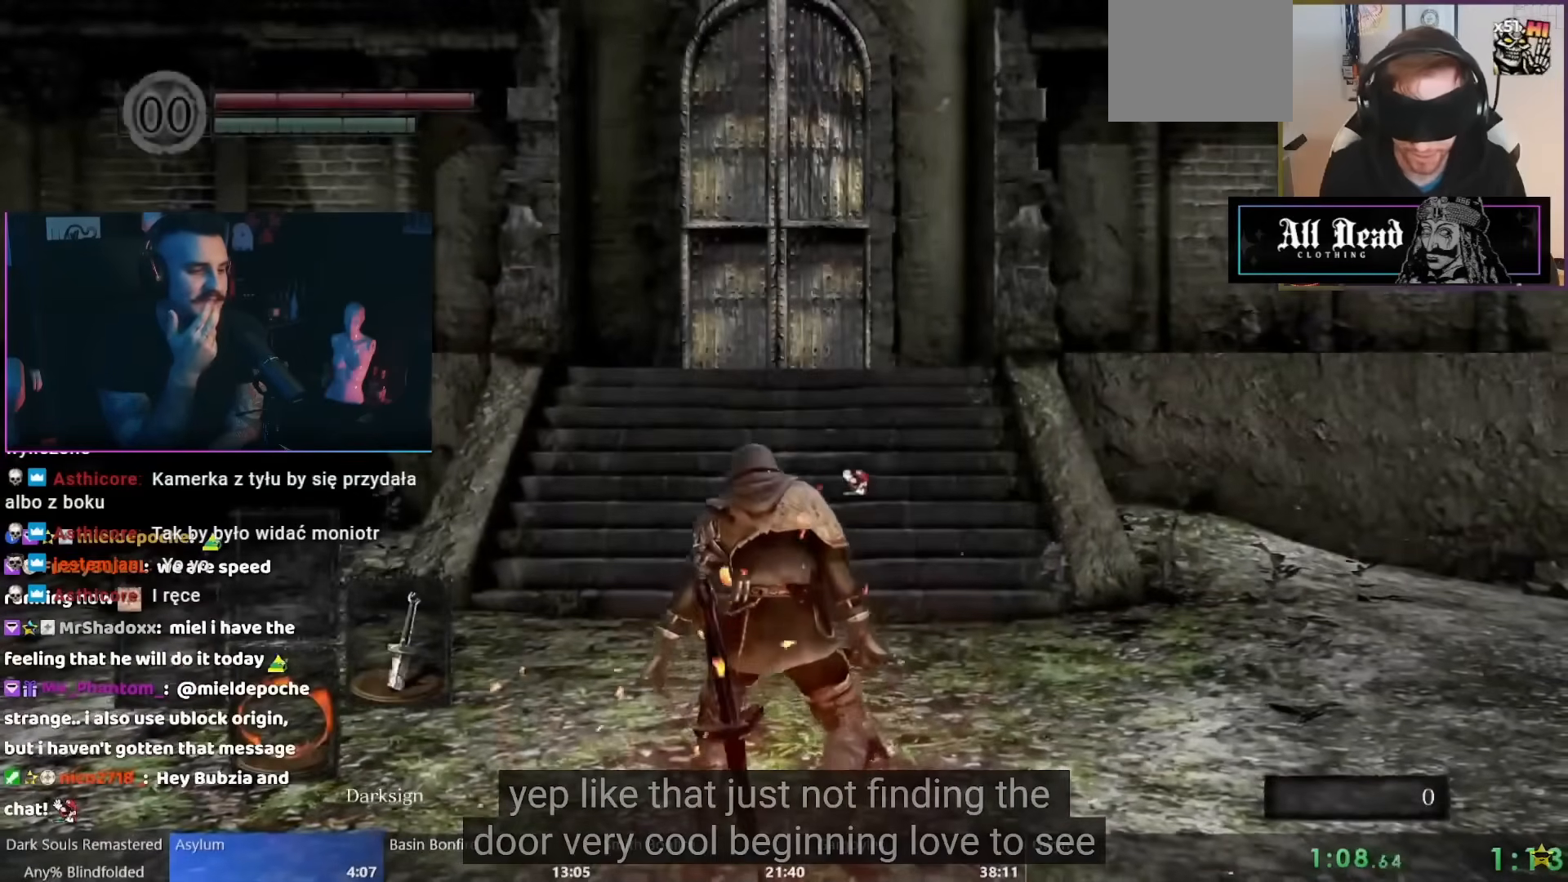
{"dt_ms": 500, "buttons": ["B"], "left_stick": "up", "right_stick": "center", "events": []}
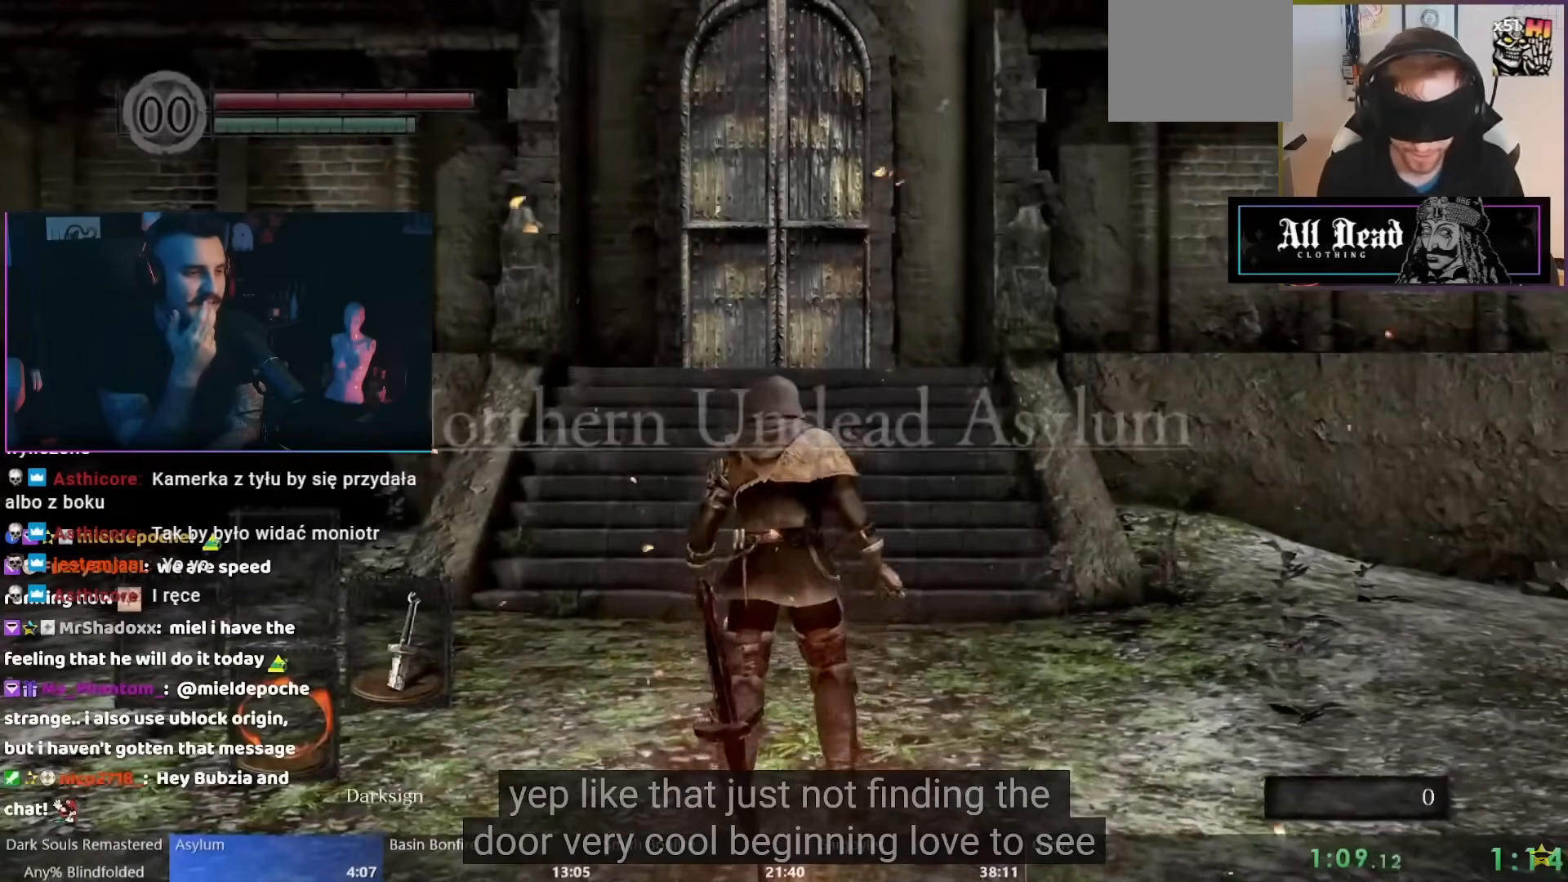
{"dt_ms": 500, "buttons": ["B"], "left_stick": "up", "right_stick": "center", "events": []}
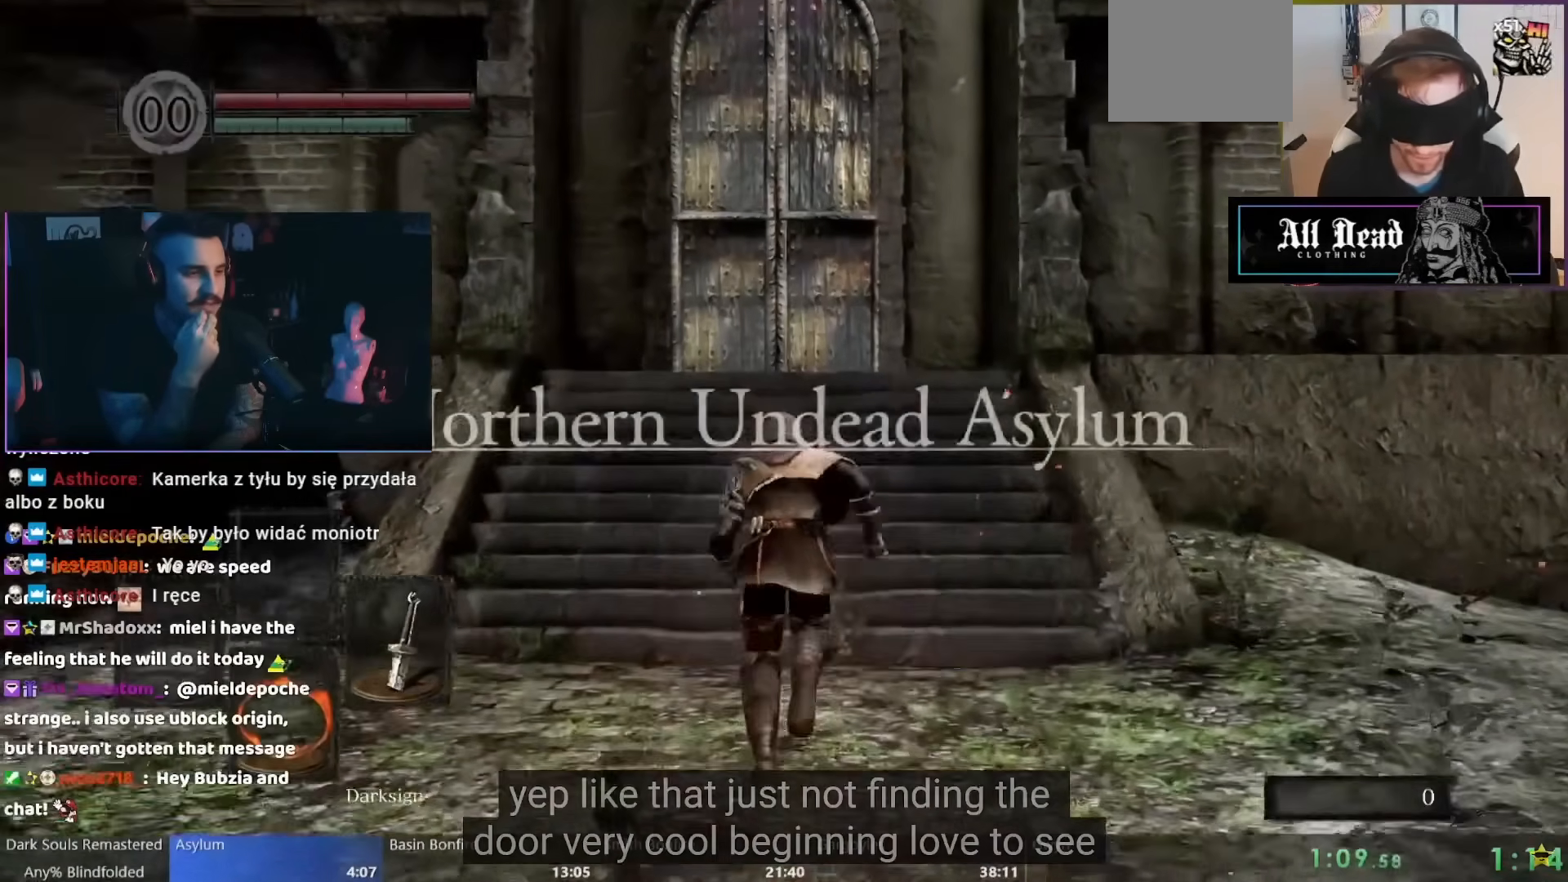
{"dt_ms": 500, "buttons": ["B"], "left_stick": "up", "right_stick": "center", "events": []}
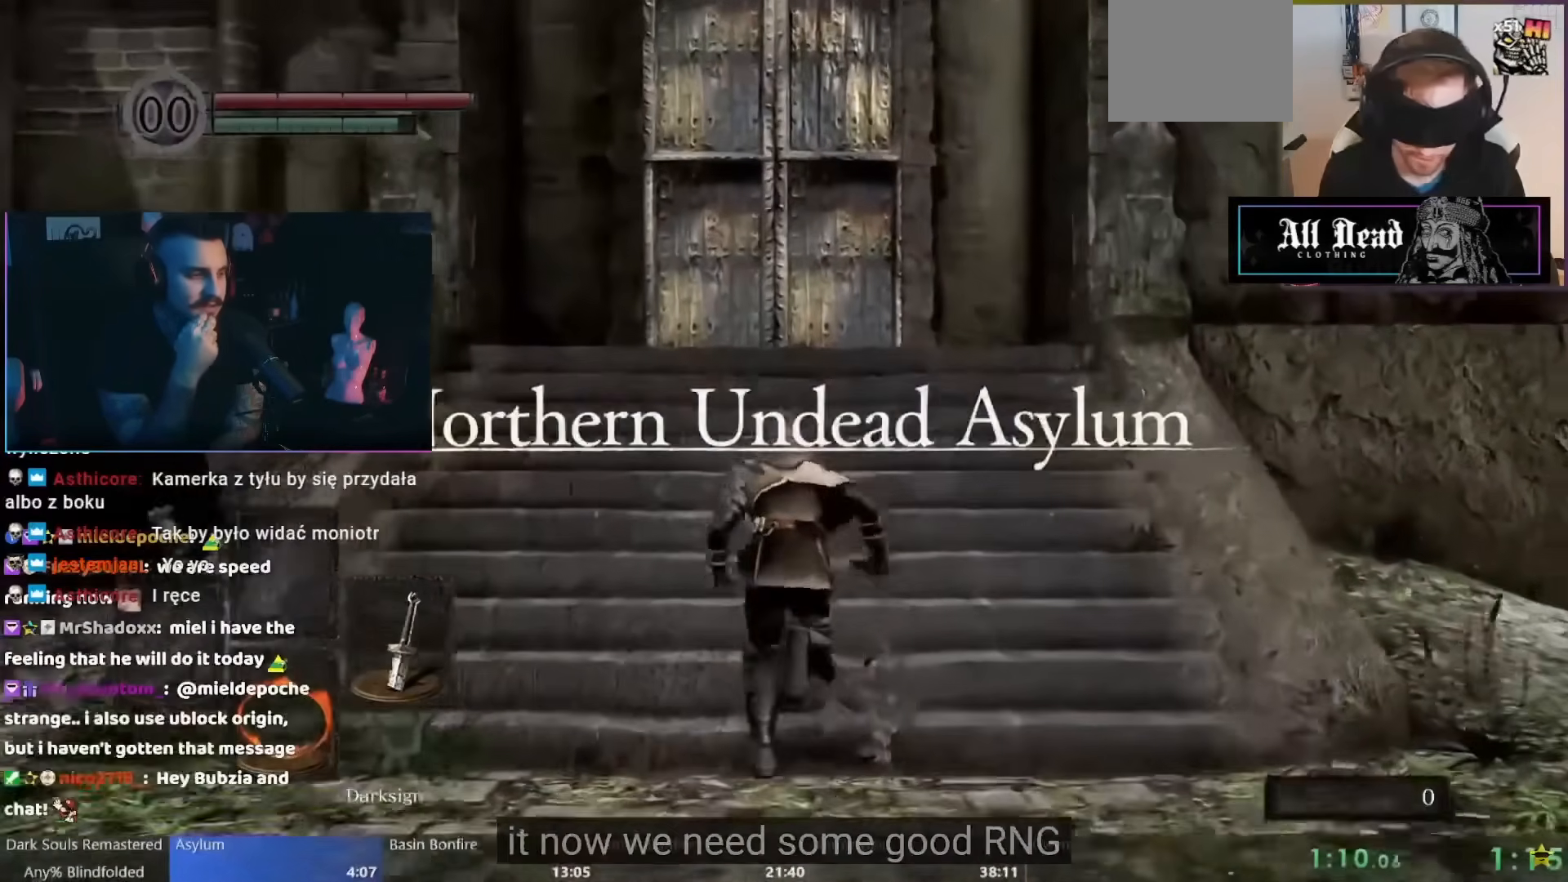
{"dt_ms": 500, "buttons": ["B"], "left_stick": "up", "right_stick": "center", "events": []}